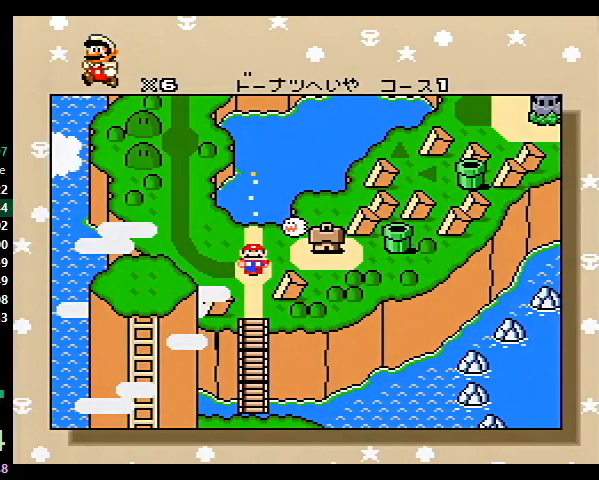
Gameplay with a controller (Nintendo layout); each line is a JSON object with the inputs held at the frame after it. "events" lists button and stick changes between this image and that frame as [ms after this image, input, new state], when the widget could be followed in between. Not read: L3 R3.
{"buttons": ["A"], "events": [[467, "A", "down"]]}
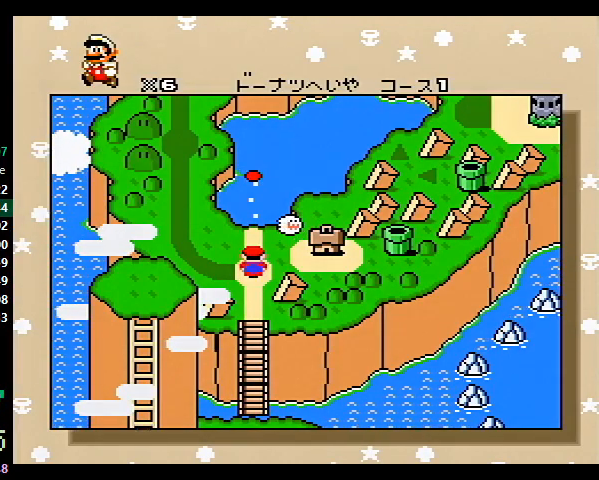
{"buttons": ["Y"], "events": [[67, "A", "up"], [67, "Y", "down"], [133, "B", "down"], [133, "X", "down"], [133, "Y", "up"], [167, "X", "up"], [167, "Y", "down"], [233, "A", "down"], [233, "B", "up"], [233, "Y", "up"], [267, "X", "down"], [300, "B", "down"], [300, "X", "up"], [333, "A", "up"], [333, "X", "down"], [367, "A", "down"], [367, "B", "up"], [367, "X", "up"], [367, "Y", "down"], [400, "Y", "up"], [433, "A", "up"], [433, "X", "down"], [467, "X", "up"], [500, "Y", "down"]]}
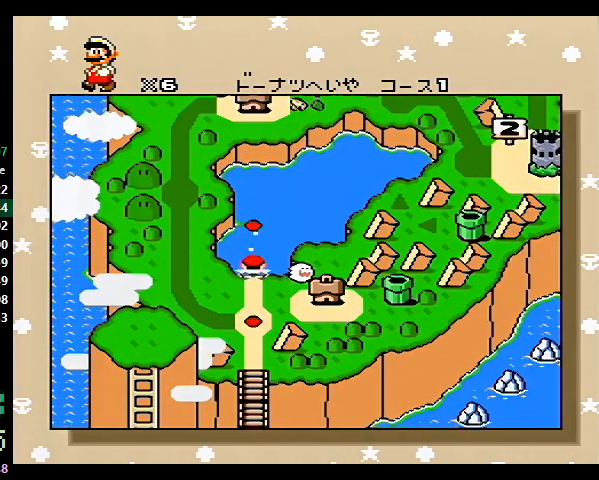
{"buttons": ["A", "B"], "events": [[33, "A", "down"], [67, "Y", "up"], [133, "X", "down"], [133, "Y", "down"], [167, "B", "down"], [167, "X", "up"], [200, "A", "up"], [200, "X", "down"], [200, "Y", "up"], [267, "X", "up"], [300, "B", "up"], [300, "Y", "down"], [333, "X", "down"], [367, "X", "up"], [400, "A", "down"], [400, "Y", "up"], [433, "B", "down"], [433, "X", "down"], [467, "Y", "down"], [500, "X", "up"], [500, "Y", "up"]]}
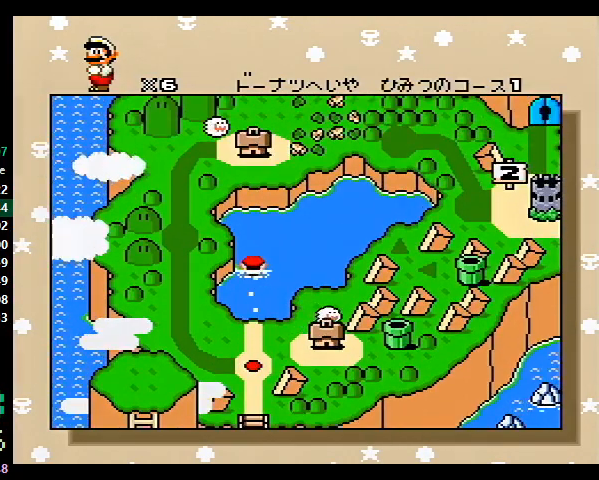
{"buttons": [], "events": [[33, "X", "down"], [67, "X", "up"], [100, "B", "up"], [100, "X", "down"], [100, "Y", "down"], [133, "X", "up"], [167, "B", "down"], [167, "Y", "up"], [200, "B", "up"], [200, "X", "down"], [233, "B", "down"], [233, "X", "up"], [233, "Y", "down"], [300, "A", "up"], [300, "B", "up"], [300, "X", "down"], [300, "Y", "up"], [333, "X", "up"]]}
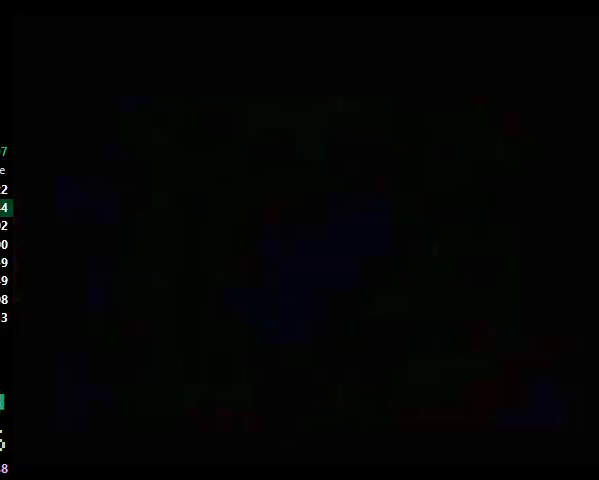
{"buttons": [], "events": []}
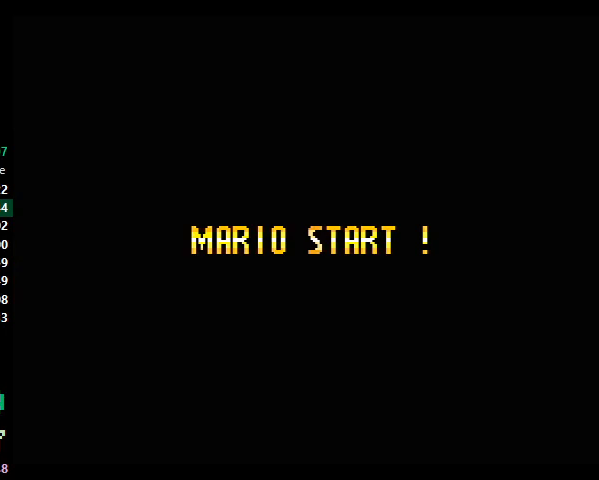
{"buttons": [], "events": []}
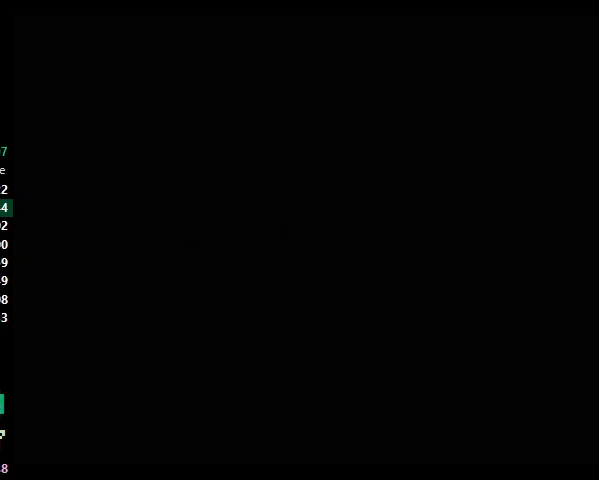
{"buttons": [], "events": []}
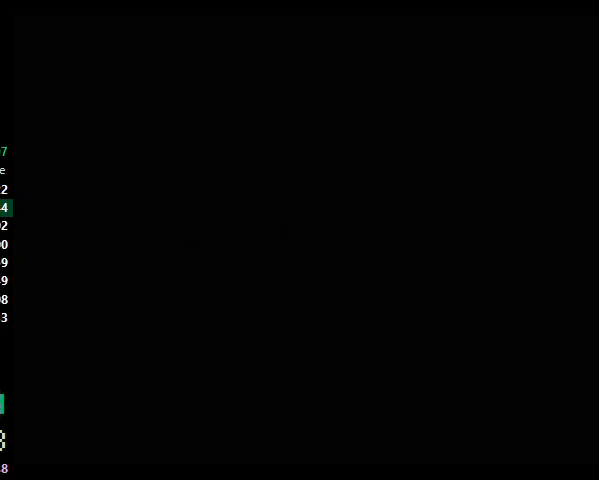
{"buttons": ["DPAD_UP"], "events": [[333, "DPAD_RIGHT", "down"], [333, "DPAD_UP", "down"], [367, "DPAD_RIGHT", "up"]]}
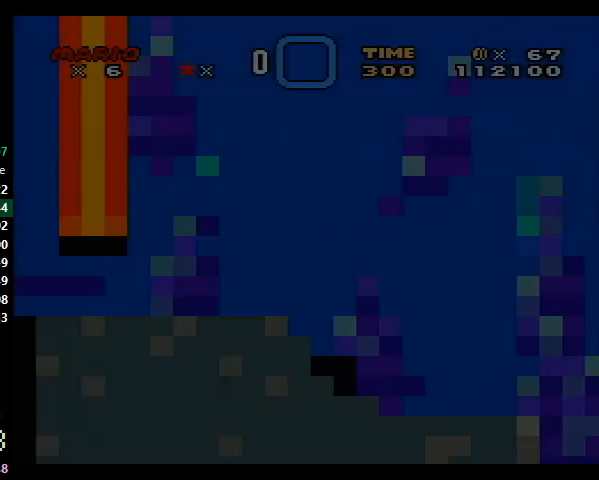
{"buttons": ["A", "DPAD_UP", "DPAD_RIGHT"], "events": [[67, "A", "down"], [133, "A", "up"], [133, "B", "down"], [200, "A", "down"], [200, "B", "up"], [267, "A", "up"], [267, "B", "down"], [267, "DPAD_RIGHT", "down"], [333, "B", "up"], [367, "A", "down"], [400, "A", "up"], [433, "B", "down"], [467, "A", "down"], [467, "B", "up"]]}
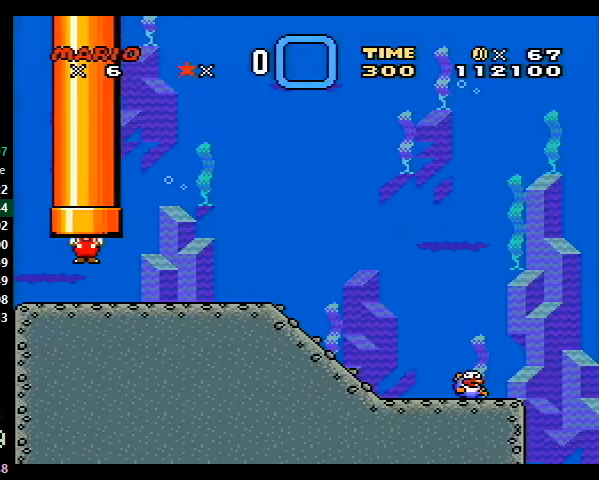
{"buttons": ["A", "DPAD_UP", "DPAD_RIGHT"], "events": [[67, "A", "up"], [67, "B", "down"], [100, "A", "down"], [100, "B", "up"], [167, "A", "up"], [167, "B", "down"], [200, "B", "up"], [233, "A", "down"], [300, "A", "up"], [300, "B", "down"], [333, "A", "down"], [367, "B", "up"], [433, "A", "up"], [433, "B", "down"], [467, "B", "up"], [500, "A", "down"]]}
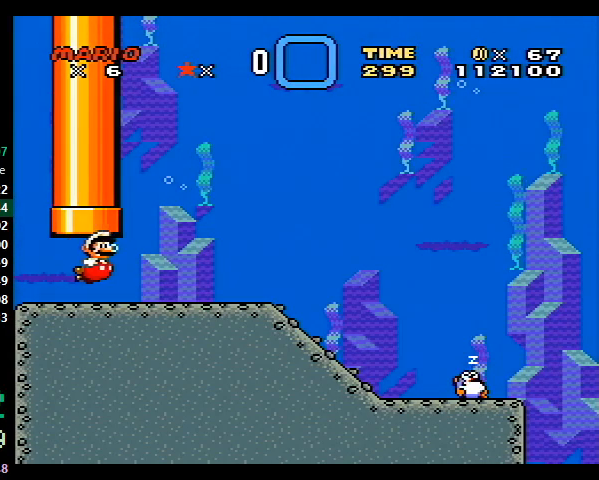
{"buttons": ["DPAD_DOWN", "DPAD_RIGHT"], "events": [[67, "A", "up"], [67, "B", "down"], [100, "B", "up"], [133, "A", "down"], [200, "B", "down"], [233, "B", "up"], [333, "A", "up"], [333, "B", "down"], [333, "DPAD_UP", "up"], [400, "A", "down"], [400, "B", "up"], [400, "DPAD_DOWN", "down"], [467, "A", "up"]]}
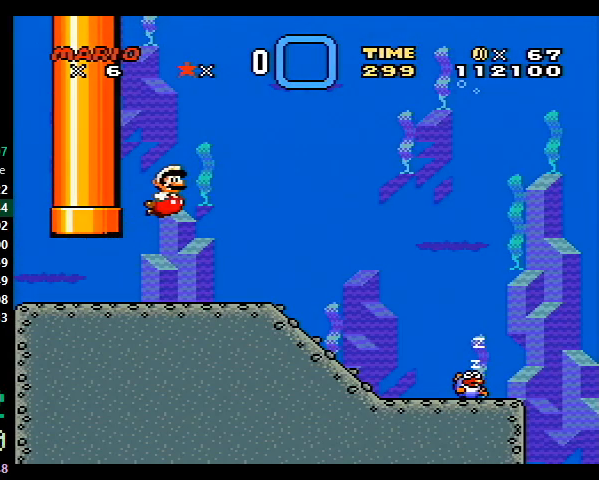
{"buttons": ["DPAD_DOWN", "DPAD_RIGHT"], "events": [[133, "X", "down"], [167, "X", "up"], [167, "Y", "down"], [200, "Y", "up"]]}
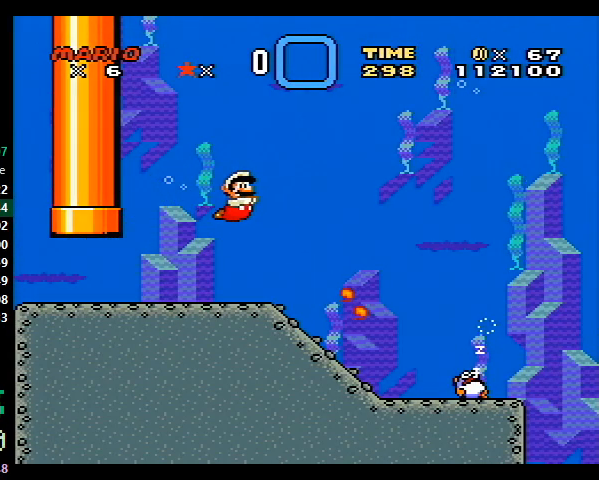
{"buttons": ["DPAD_DOWN", "DPAD_RIGHT"], "events": [[100, "B", "down"], [133, "B", "up"]]}
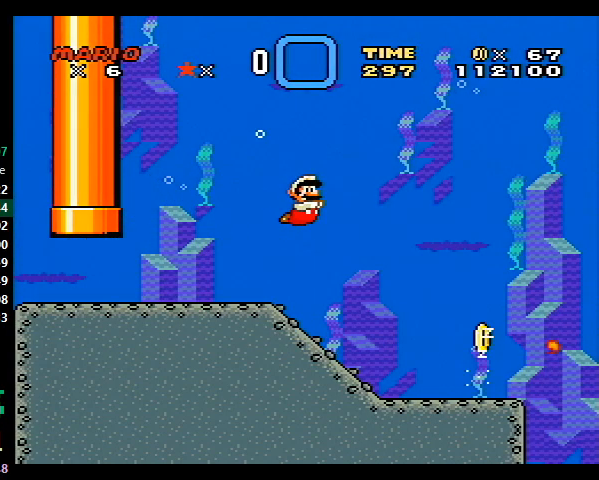
{"buttons": ["DPAD_DOWN", "DPAD_RIGHT"], "events": [[433, "B", "down"], [500, "B", "up"]]}
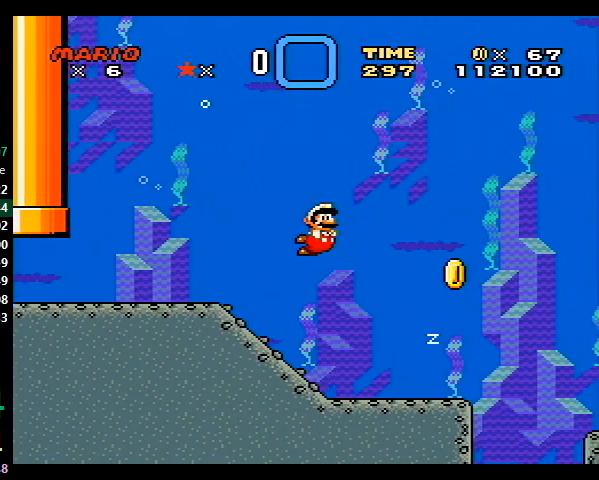
{"buttons": ["DPAD_DOWN", "DPAD_RIGHT"], "events": [[67, "B", "down"], [133, "B", "up"], [233, "B", "down"], [267, "B", "up"]]}
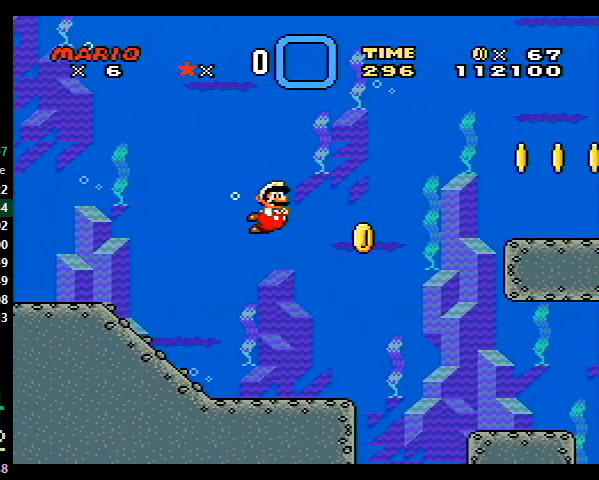
{"buttons": ["DPAD_DOWN", "DPAD_RIGHT"], "events": []}
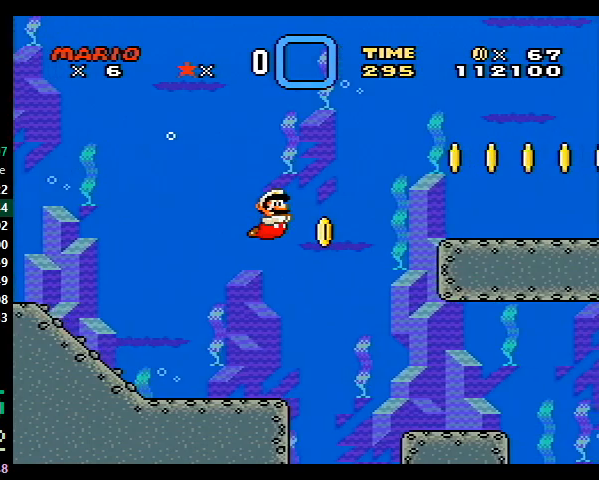
{"buttons": ["DPAD_DOWN", "DPAD_RIGHT"], "events": []}
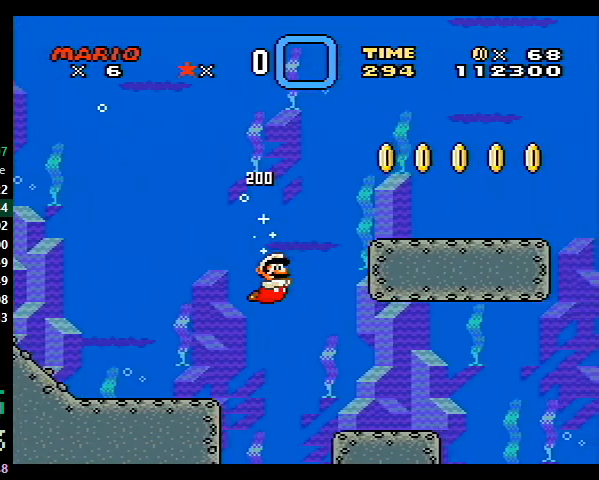
{"buttons": ["DPAD_DOWN", "DPAD_RIGHT"], "events": [[300, "B", "down"], [400, "B", "up"]]}
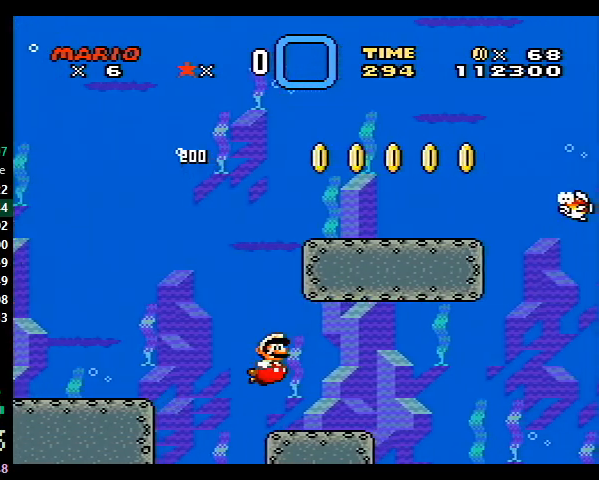
{"buttons": ["B", "DPAD_DOWN", "DPAD_RIGHT"], "events": [[100, "B", "down"], [167, "B", "up"], [500, "B", "down"]]}
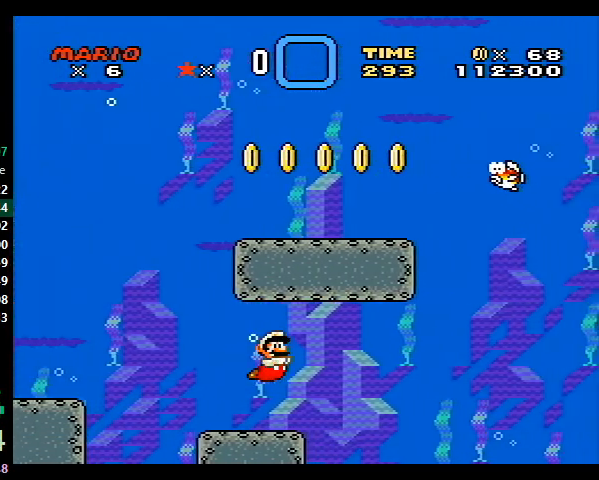
{"buttons": ["B", "DPAD_DOWN", "DPAD_RIGHT"], "events": [[67, "B", "up"], [500, "B", "down"]]}
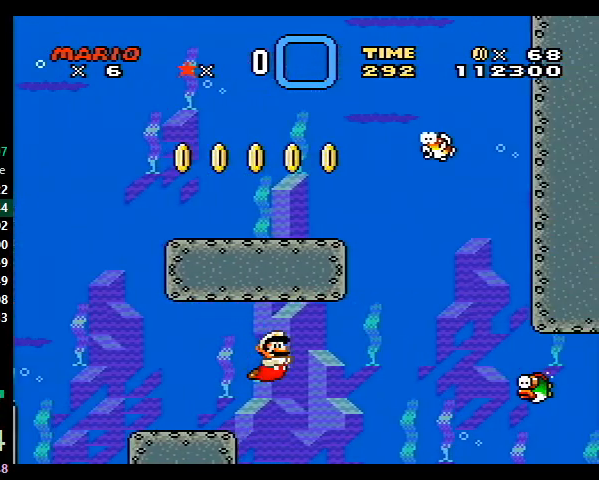
{"buttons": ["DPAD_DOWN", "DPAD_RIGHT"], "events": [[100, "B", "up"], [300, "B", "down"], [367, "B", "up"], [467, "B", "down"], [500, "B", "up"]]}
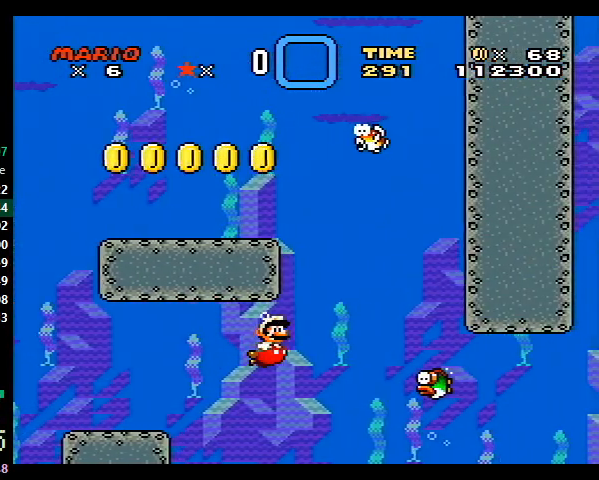
{"buttons": ["DPAD_DOWN", "DPAD_RIGHT"], "events": [[100, "B", "down"], [133, "B", "up"], [233, "X", "down"], [233, "Y", "down"], [433, "Y", "up"], [467, "X", "up"]]}
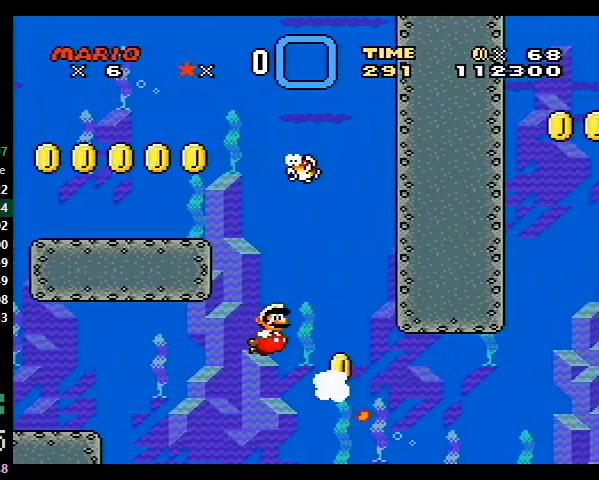
{"buttons": ["DPAD_DOWN", "DPAD_RIGHT"], "events": []}
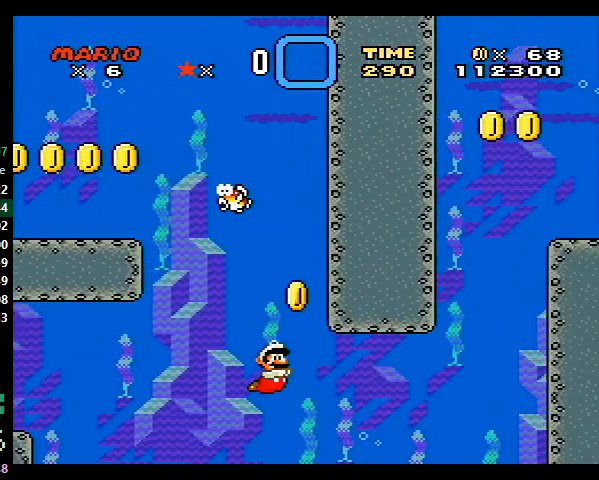
{"buttons": ["DPAD_DOWN", "DPAD_RIGHT"], "events": [[167, "B", "down"], [233, "B", "up"]]}
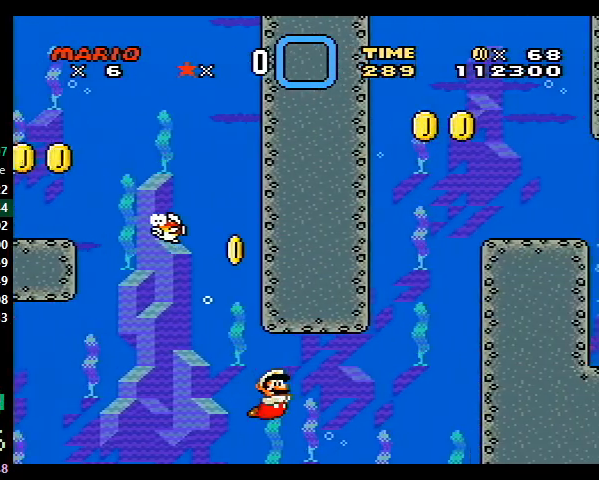
{"buttons": ["DPAD_UP", "DPAD_RIGHT"], "events": [[67, "B", "down"], [100, "B", "up"], [200, "B", "down"], [267, "B", "up"], [433, "DPAD_DOWN", "up"], [500, "DPAD_UP", "down"]]}
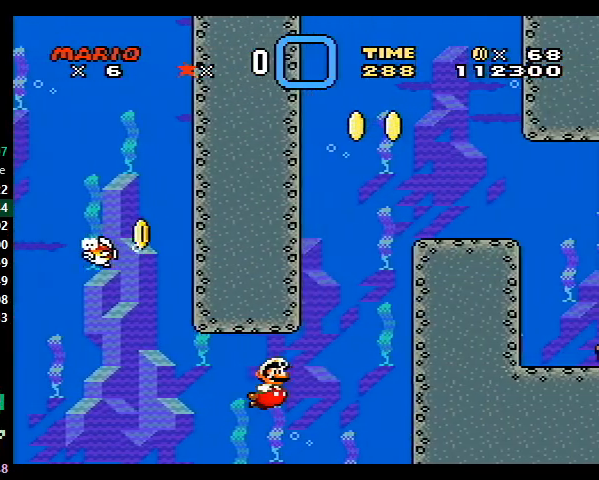
{"buttons": ["DPAD_UP", "DPAD_RIGHT"], "events": [[167, "B", "down"], [300, "B", "up"], [367, "B", "down"], [400, "B", "up"]]}
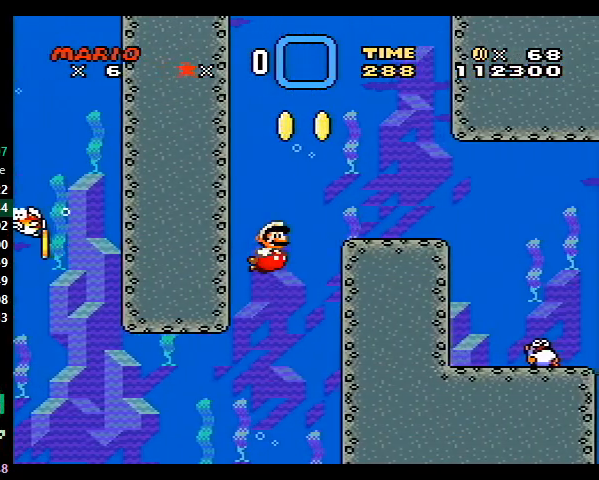
{"buttons": ["DPAD_DOWN", "DPAD_RIGHT"], "events": [[67, "B", "down"], [133, "B", "up"], [133, "DPAD_UP", "up"], [167, "B", "down"], [200, "DPAD_DOWN", "down"], [233, "B", "up"], [333, "B", "down"], [400, "B", "up"]]}
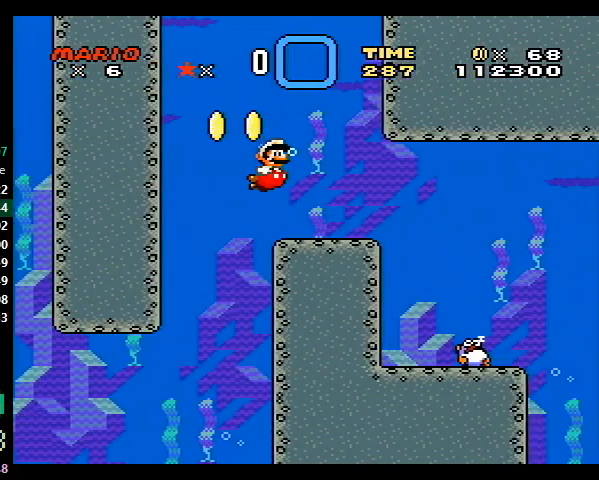
{"buttons": ["B", "DPAD_DOWN", "DPAD_RIGHT"], "events": [[100, "Y", "down"], [133, "X", "down"], [133, "Y", "up"], [267, "X", "up"], [500, "B", "down"]]}
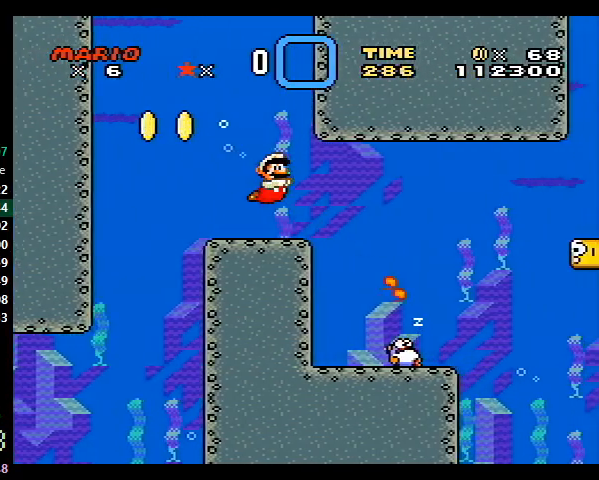
{"buttons": ["DPAD_DOWN", "DPAD_RIGHT"], "events": [[67, "B", "up"]]}
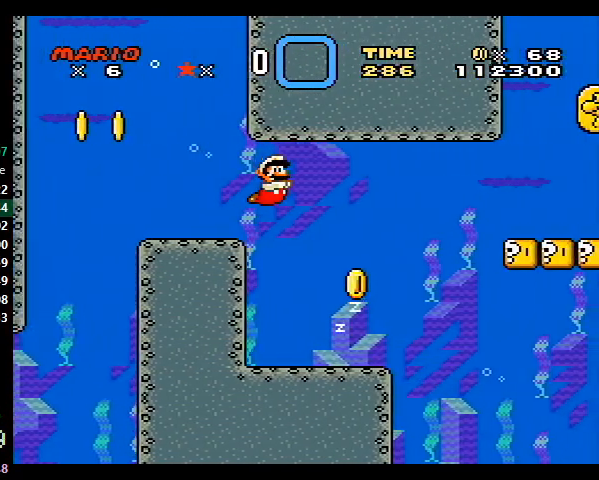
{"buttons": ["DPAD_DOWN", "DPAD_RIGHT"], "events": []}